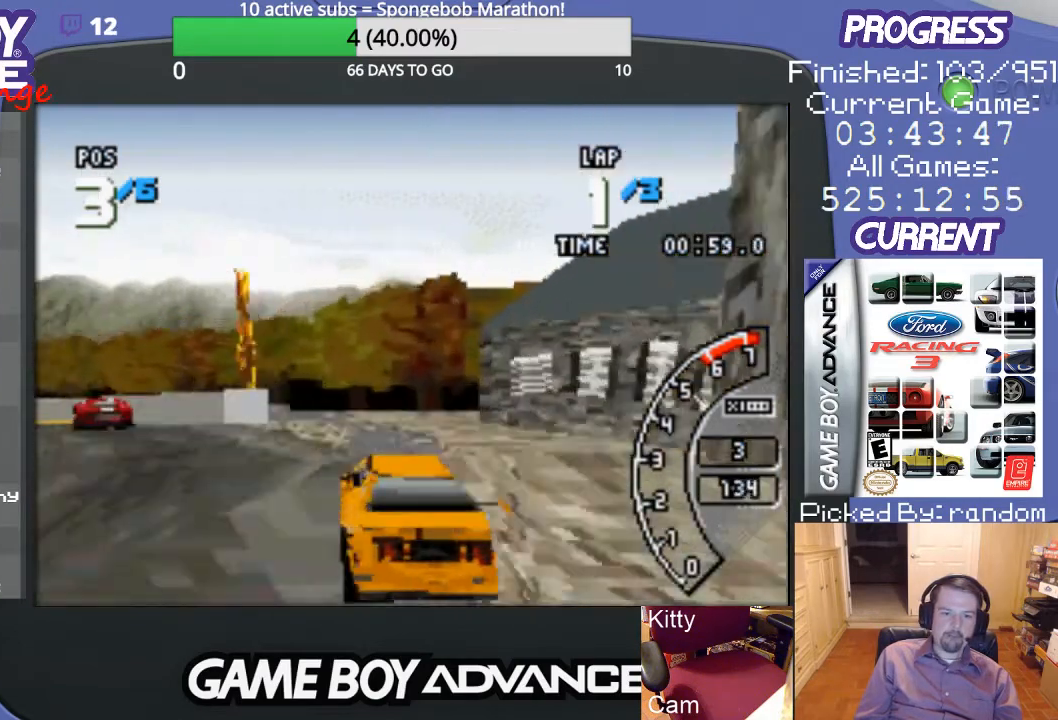
Gameplay with a controller (Nintendo layout); each line is a JSON object with the inputs held at the frame after it. "events" lists button and stick changes between this image and that frame as [ms after this image, input, new state], when the widget could be followed in between. Not read: L3 R3.
{"buttons": ["A", "DPAD_LEFT"], "events": []}
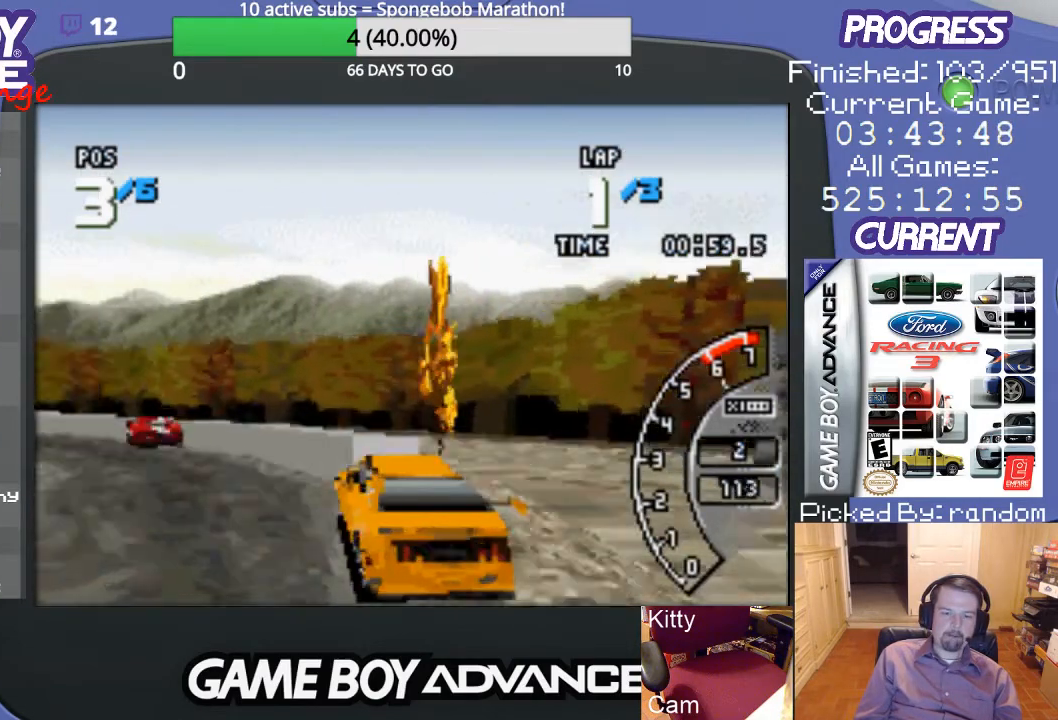
{"buttons": ["A"], "events": [[333, "DPAD_LEFT", "up"]]}
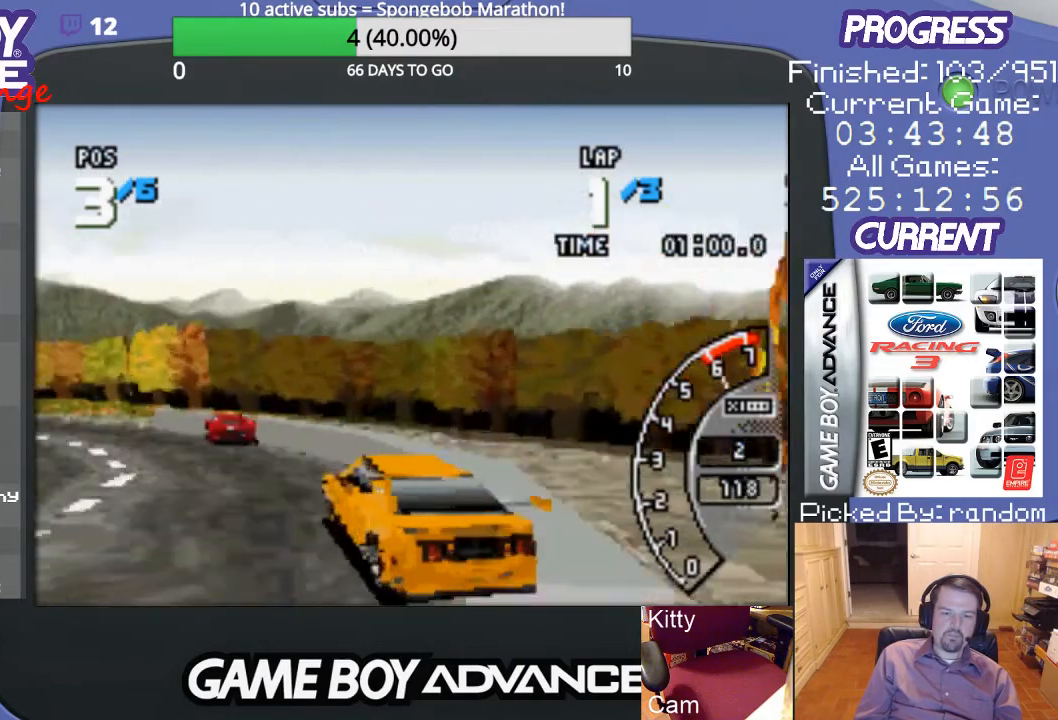
{"buttons": ["A"], "events": [[67, "DPAD_LEFT", "down"], [467, "DPAD_LEFT", "up"]]}
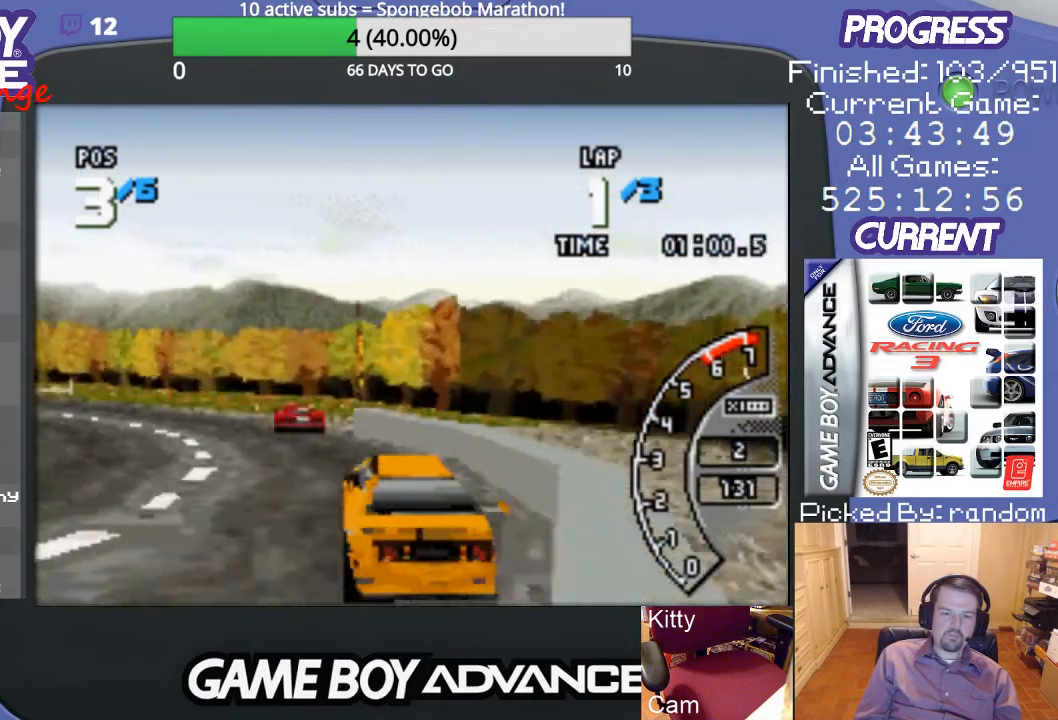
{"buttons": ["A", "DPAD_LEFT"], "events": [[233, "DPAD_LEFT", "down"]]}
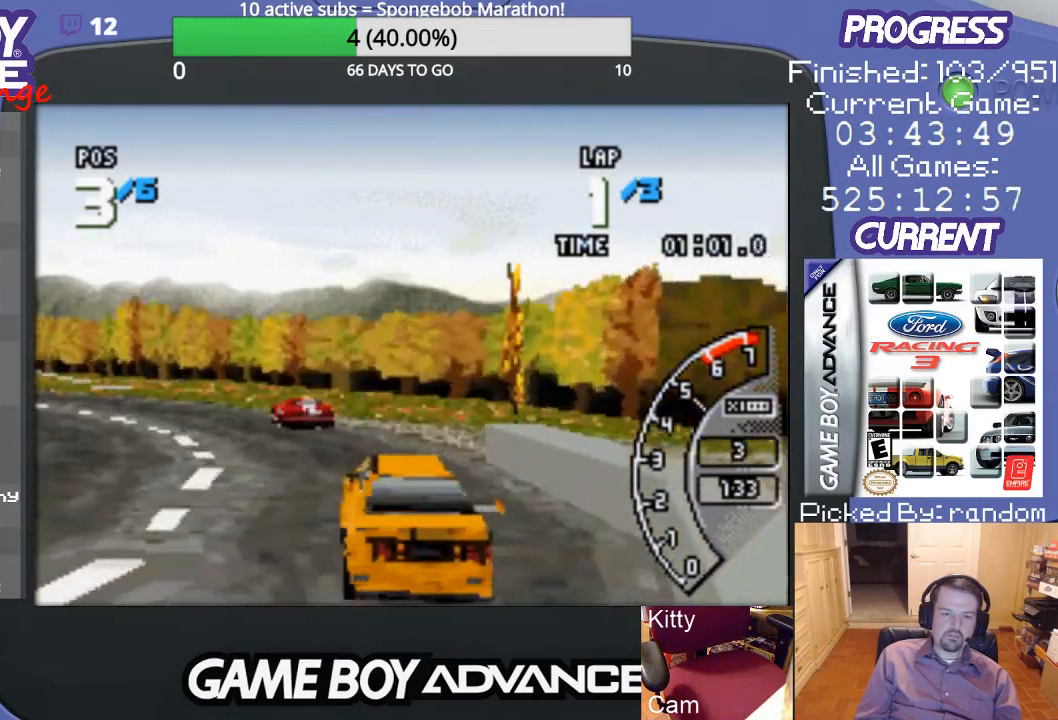
{"buttons": ["A"], "events": [[500, "DPAD_LEFT", "up"]]}
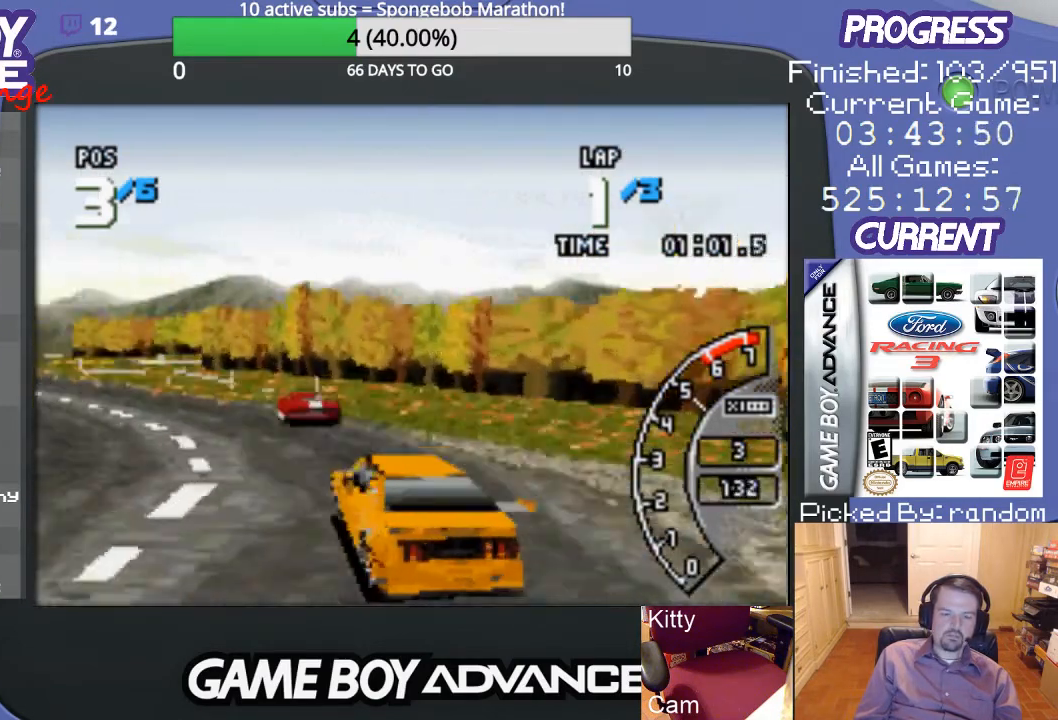
{"buttons": ["A"], "events": [[133, "DPAD_LEFT", "down"], [467, "DPAD_LEFT", "up"]]}
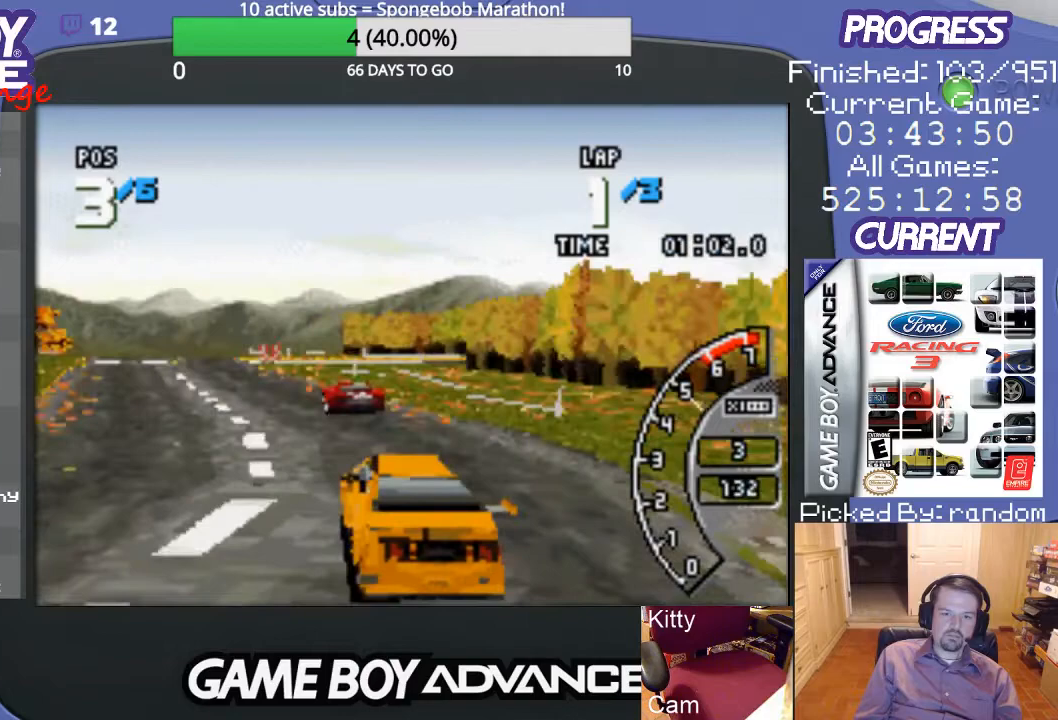
{"buttons": ["A"], "events": [[100, "DPAD_LEFT", "down"], [233, "DPAD_LEFT", "up"]]}
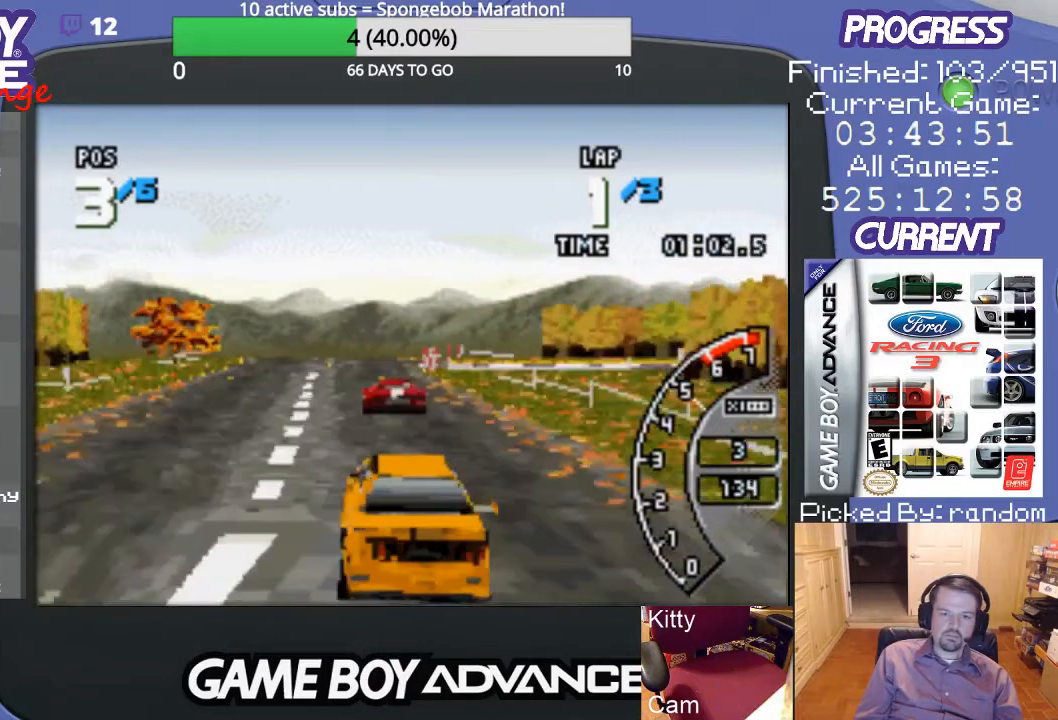
{"buttons": ["A"], "events": []}
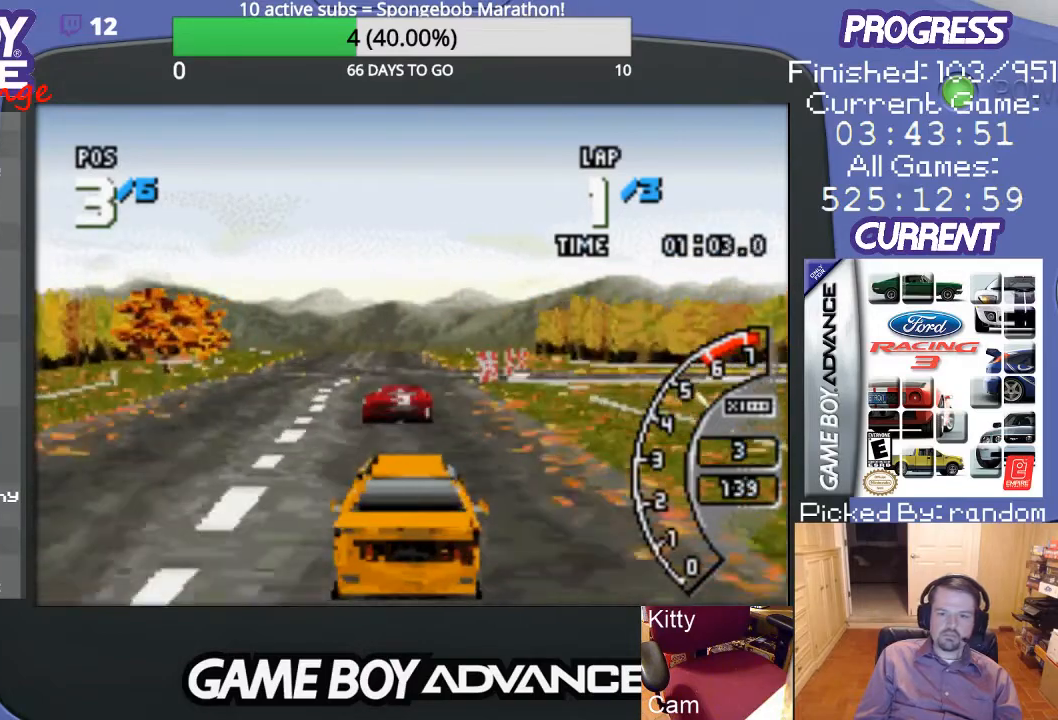
{"buttons": ["A", "DPAD_LEFT"], "events": [[300, "DPAD_LEFT", "down"]]}
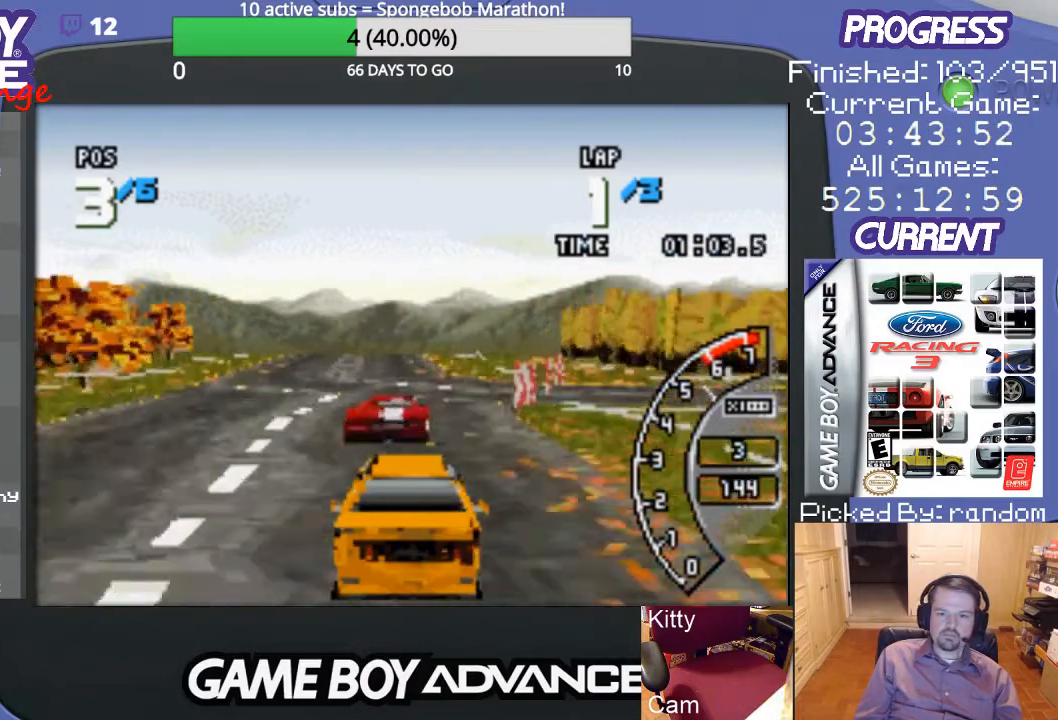
{"buttons": ["A"], "events": [[167, "DPAD_LEFT", "up"]]}
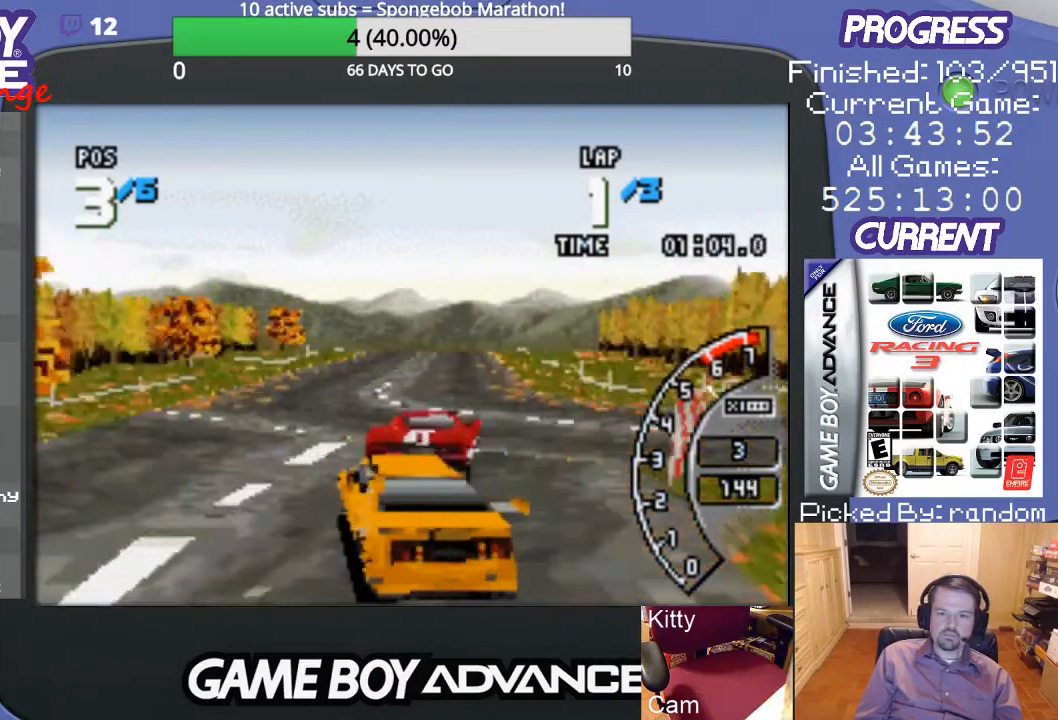
{"buttons": ["A", "DPAD_RIGHT"], "events": [[367, "DPAD_RIGHT", "down"]]}
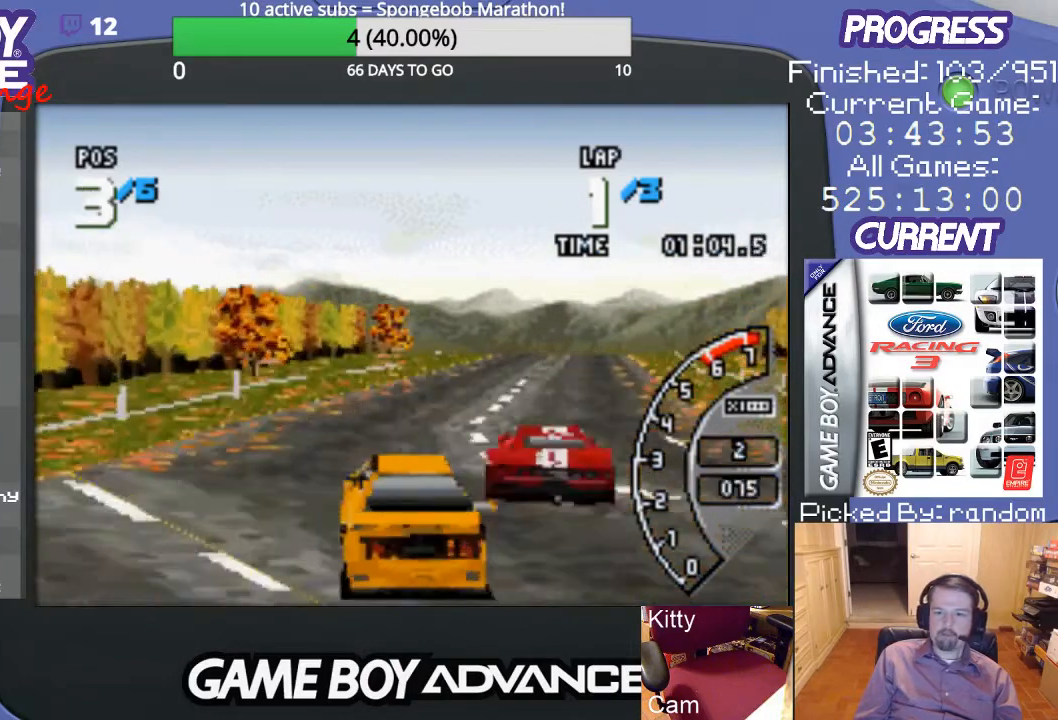
{"buttons": ["A"], "events": [[267, "DPAD_RIGHT", "up"]]}
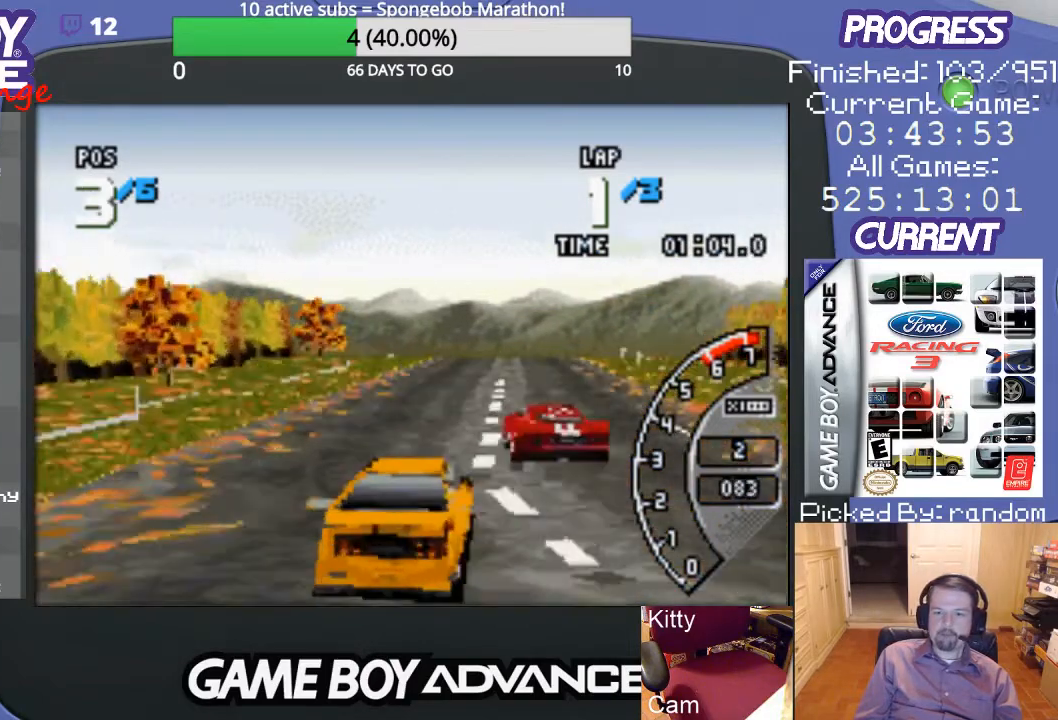
{"buttons": ["A", "DPAD_LEFT"], "events": [[467, "DPAD_LEFT", "down"]]}
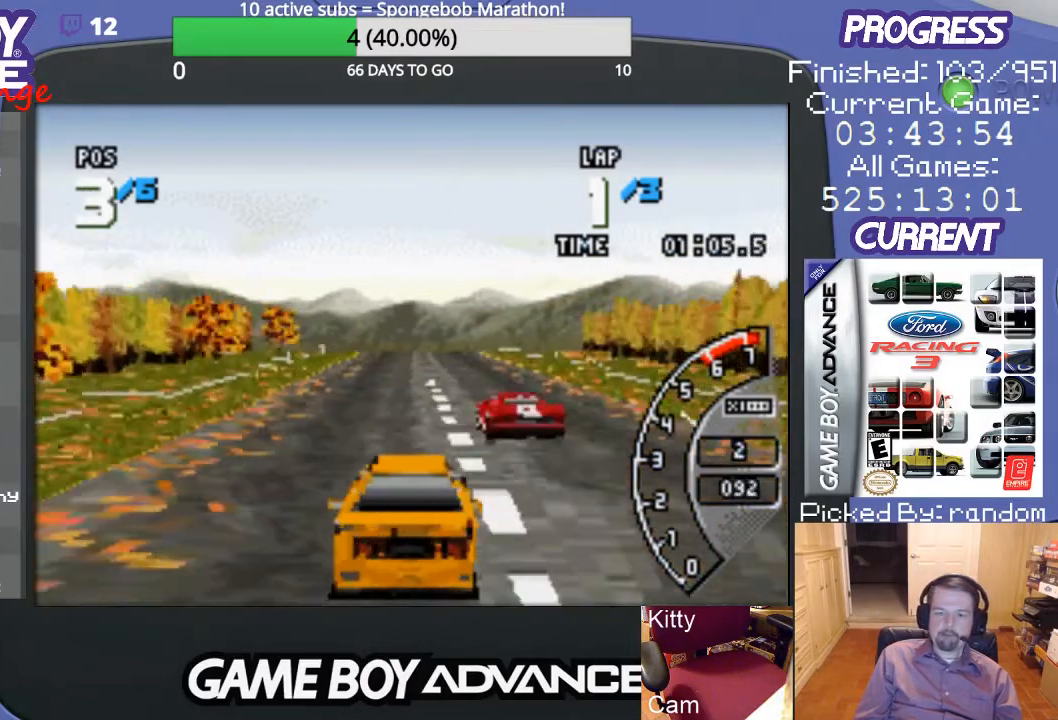
{"buttons": ["A"], "events": [[100, "DPAD_LEFT", "up"]]}
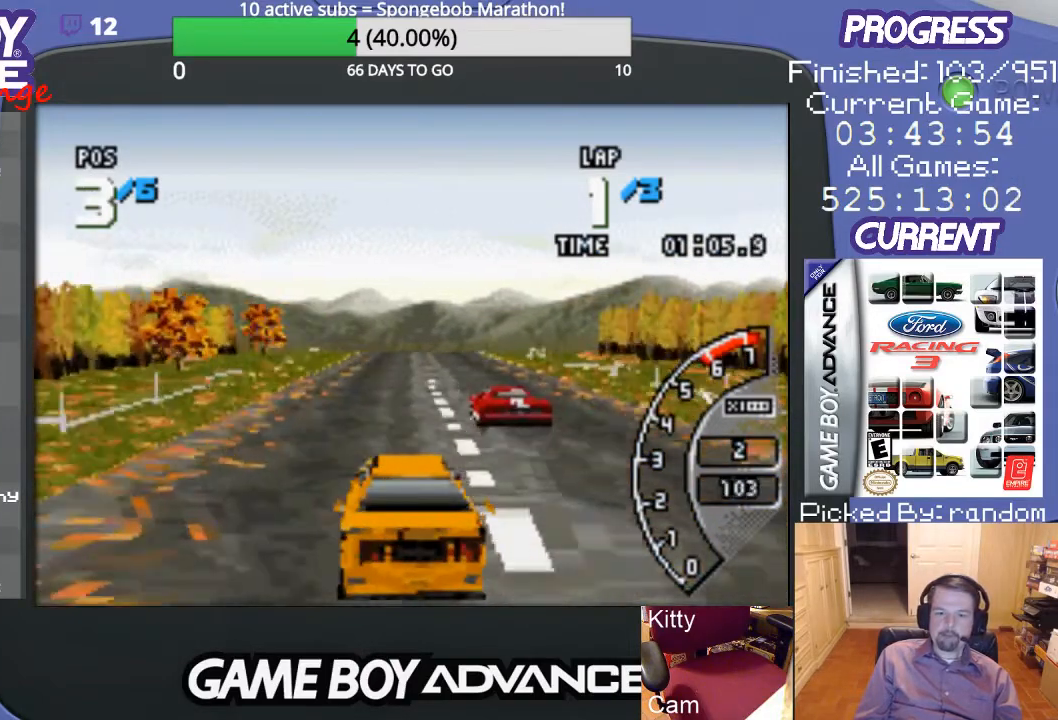
{"buttons": ["A"], "events": []}
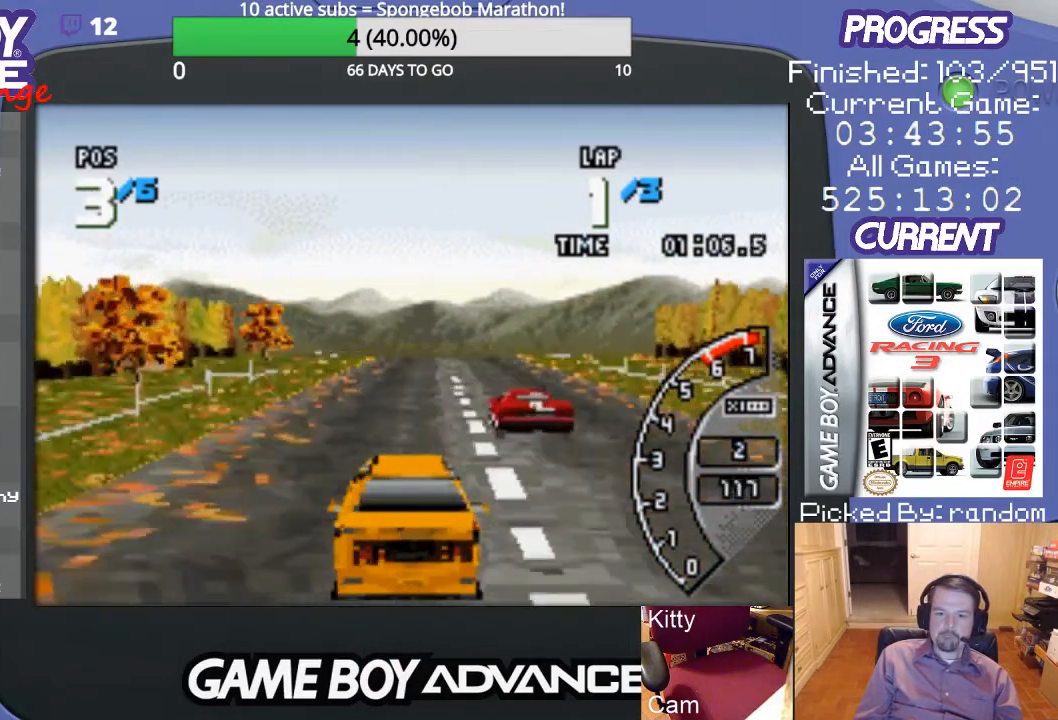
{"buttons": ["A"], "events": []}
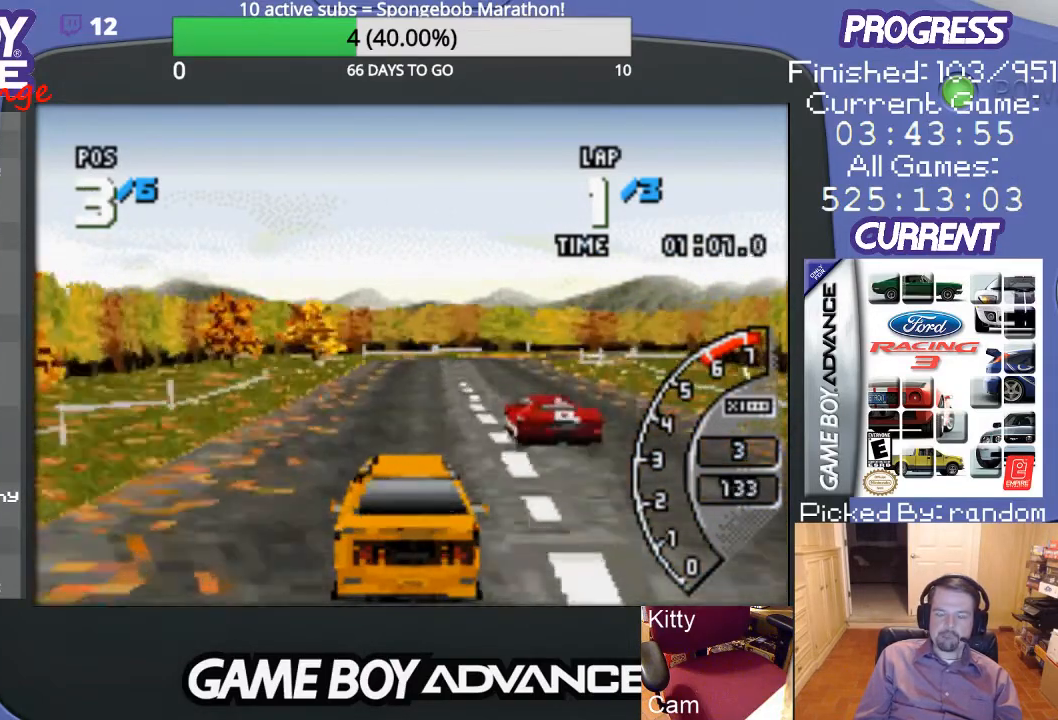
{"buttons": ["A"], "events": []}
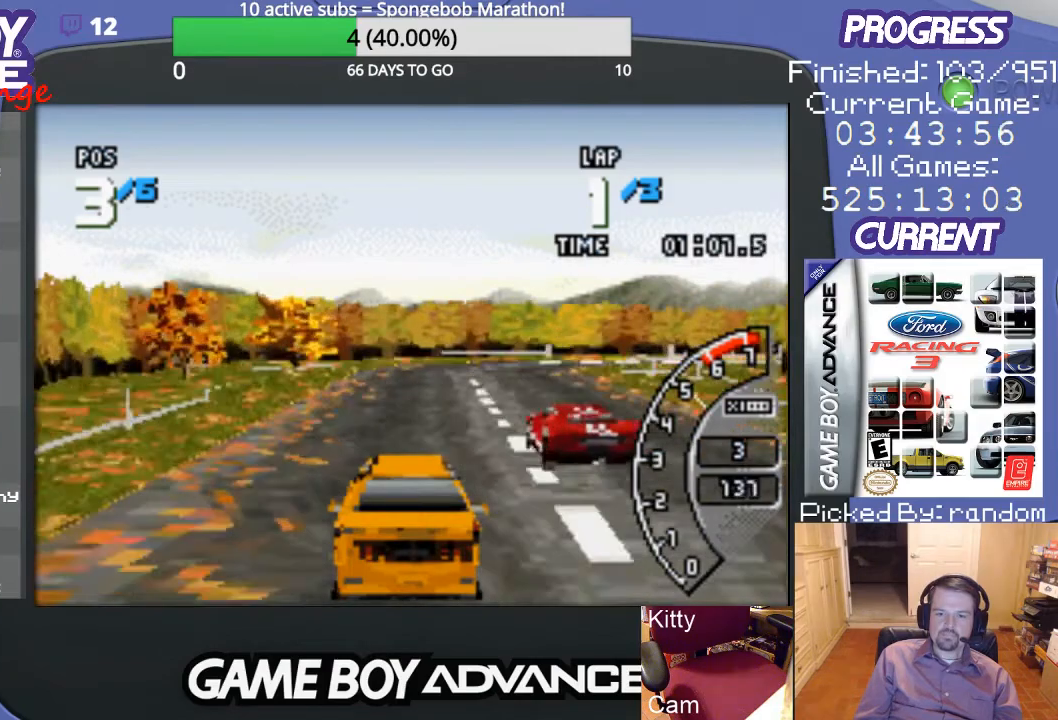
{"buttons": ["A"], "events": [[200, "DPAD_RIGHT", "down"], [300, "DPAD_RIGHT", "up"]]}
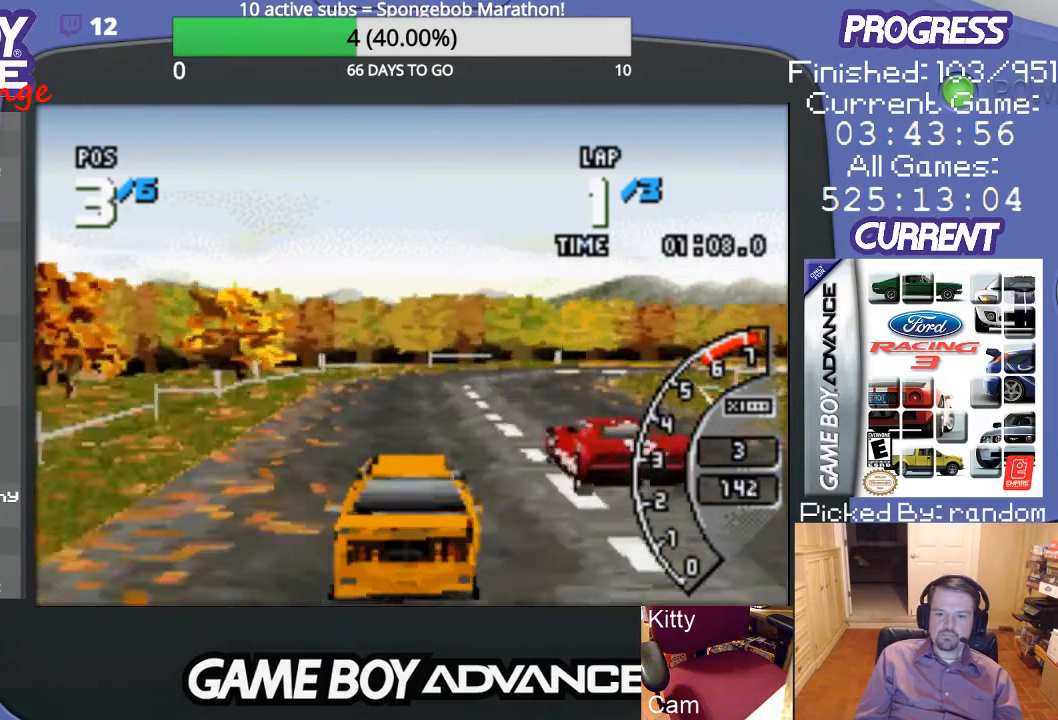
{"buttons": ["B", "DPAD_RIGHT"], "events": [[100, "DPAD_RIGHT", "down"], [233, "DPAD_UP", "down"], [300, "DPAD_UP", "up"], [333, "A", "up"], [500, "B", "down"]]}
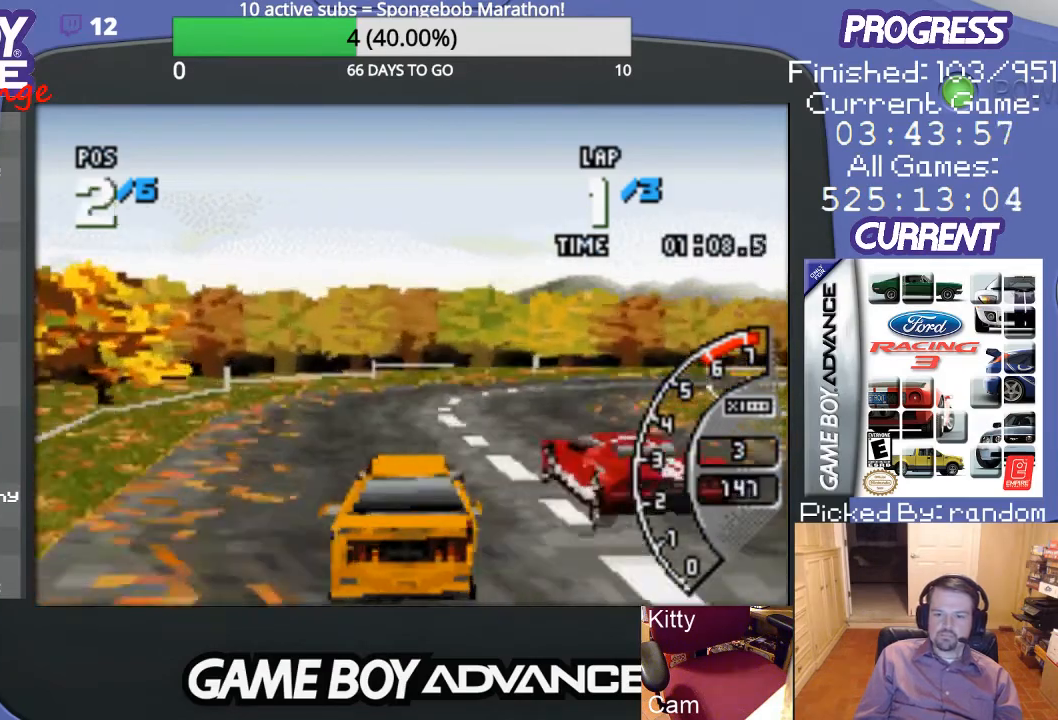
{"buttons": ["A", "DPAD_RIGHT"], "events": [[233, "B", "up"], [333, "A", "down"]]}
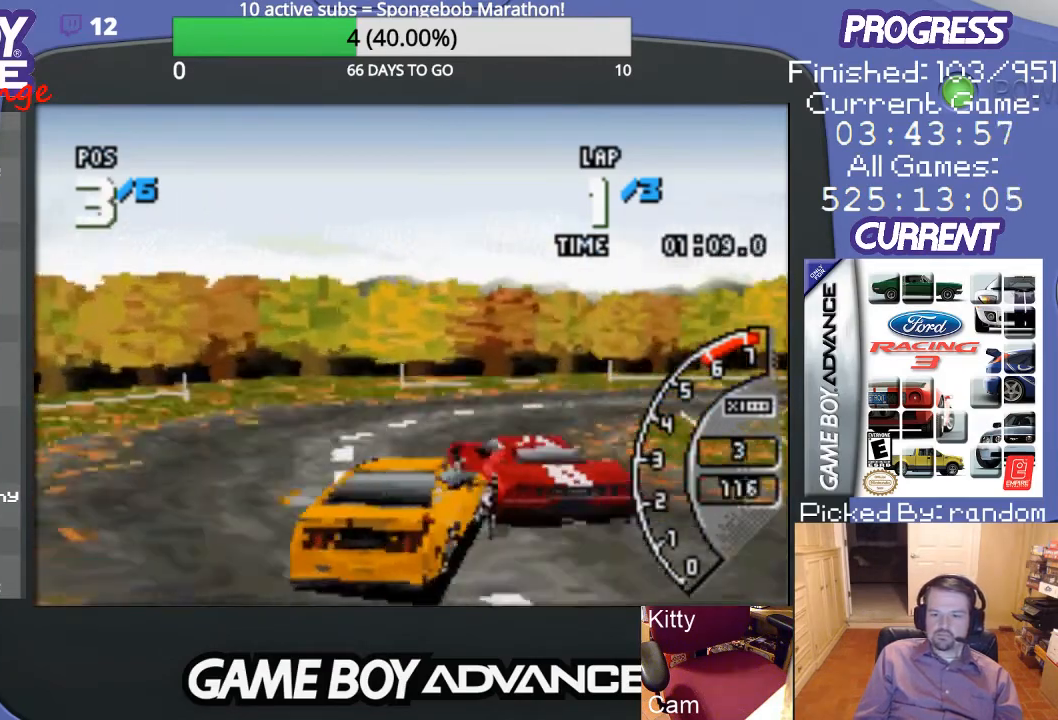
{"buttons": ["A", "DPAD_RIGHT"], "events": []}
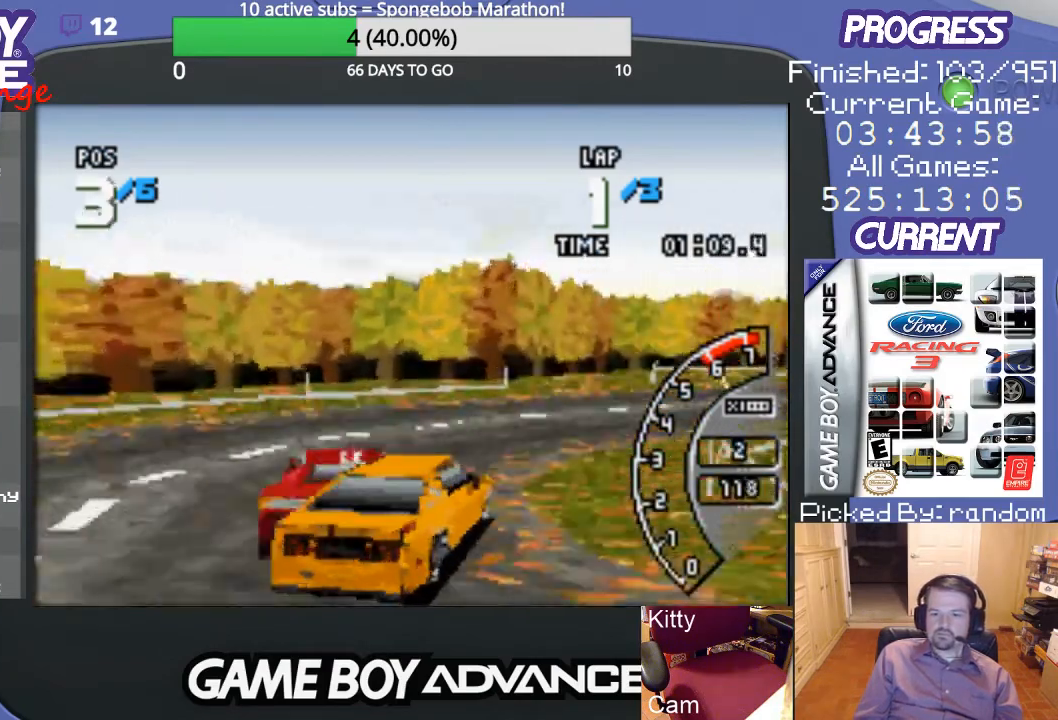
{"buttons": ["A", "DPAD_RIGHT"], "events": [[100, "DPAD_RIGHT", "up"], [233, "DPAD_RIGHT", "down"]]}
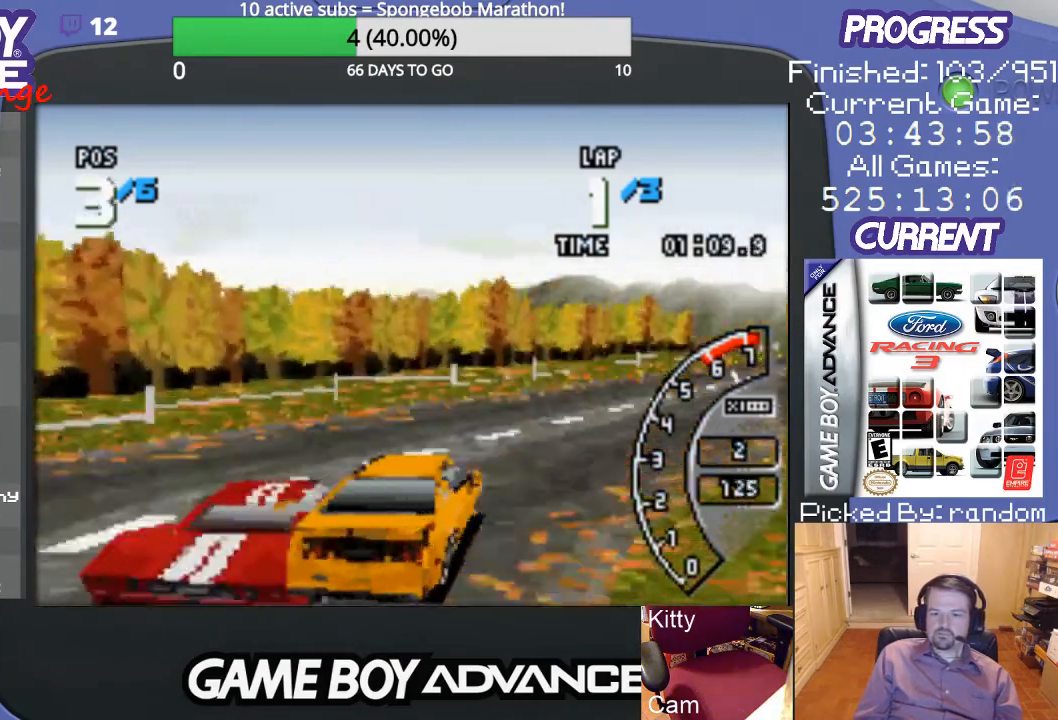
{"buttons": ["A"], "events": [[300, "DPAD_RIGHT", "up"]]}
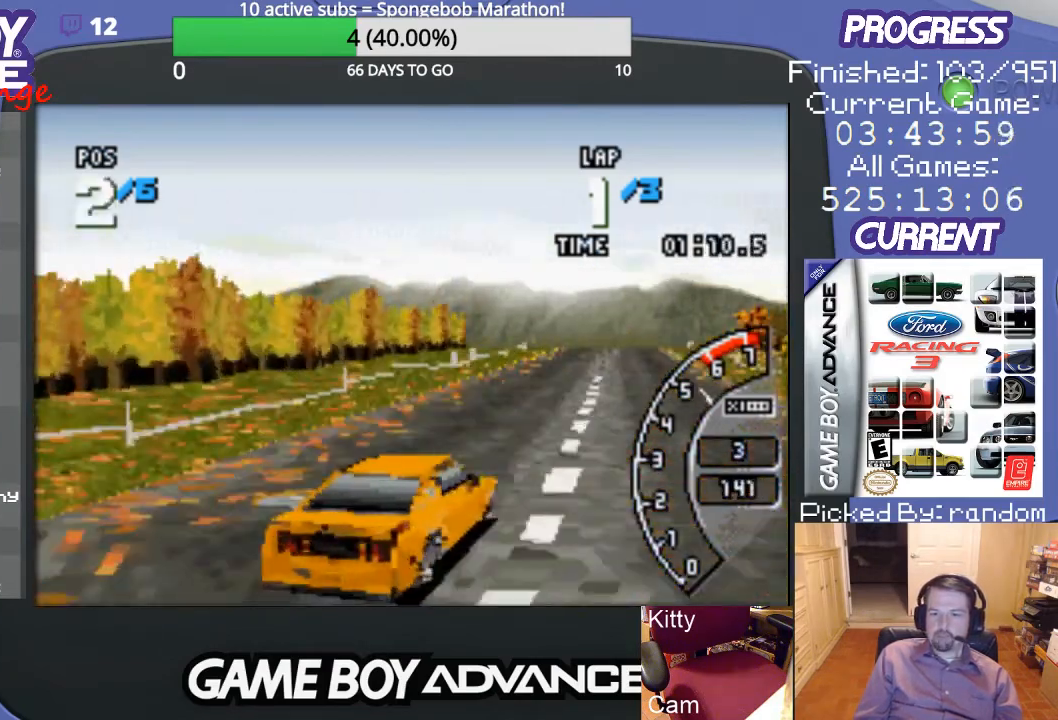
{"buttons": ["A"], "events": [[367, "DPAD_RIGHT", "down"], [400, "DPAD_RIGHT", "up"]]}
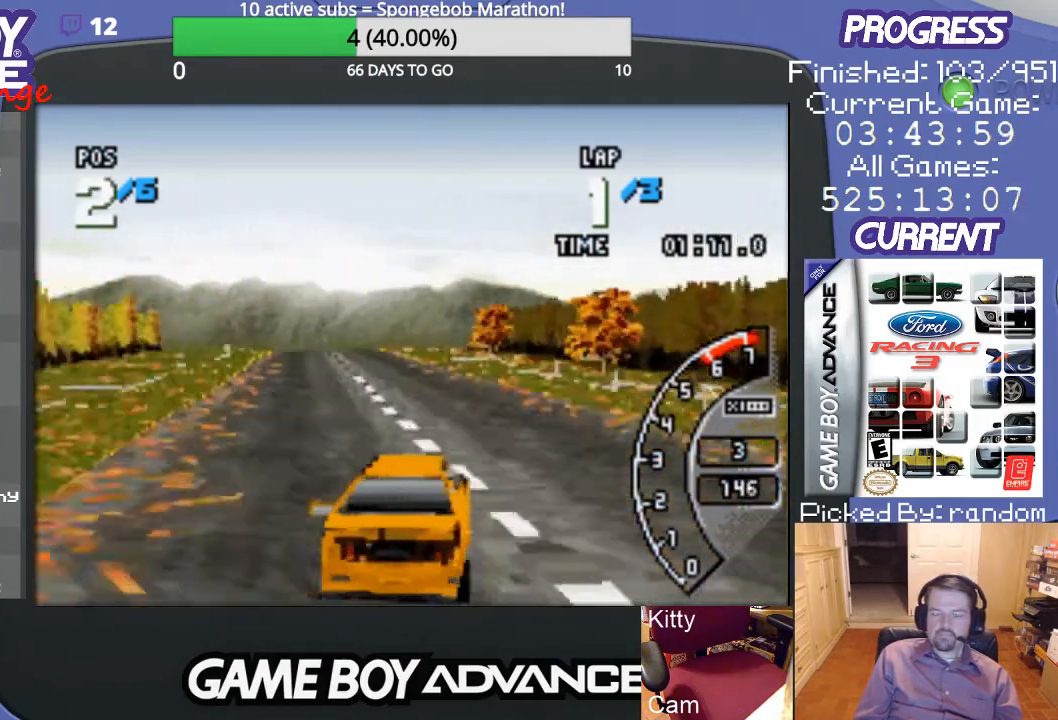
{"buttons": ["A"], "events": [[133, "DPAD_LEFT", "down"], [500, "DPAD_LEFT", "up"]]}
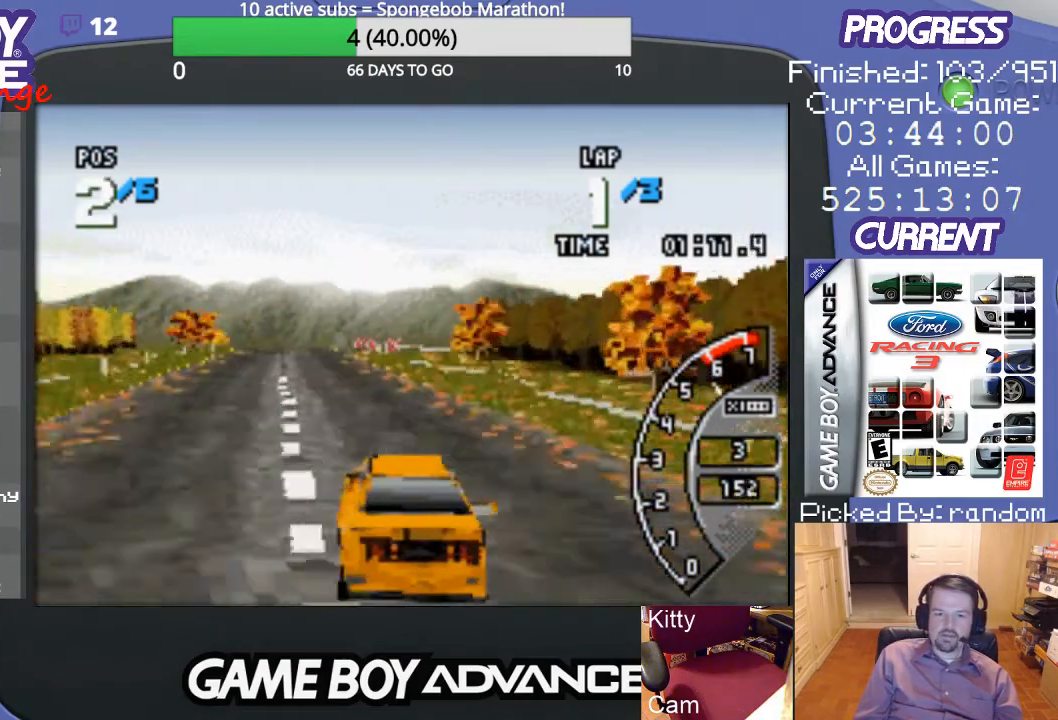
{"buttons": ["A"], "events": []}
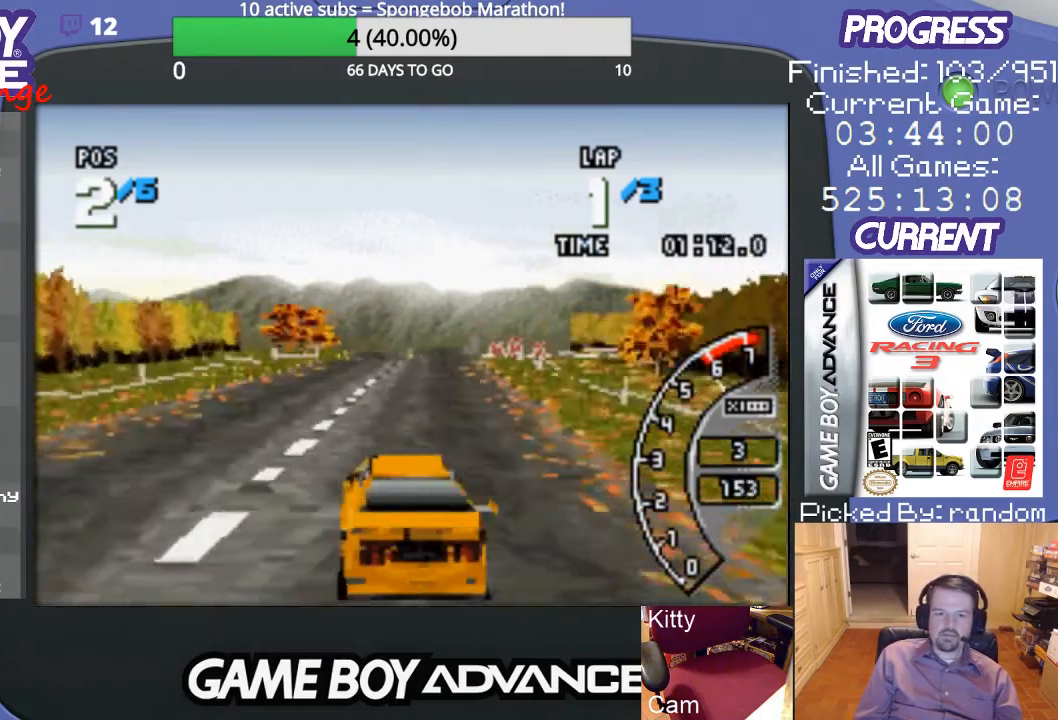
{"buttons": ["A"], "events": [[167, "DPAD_RIGHT", "down"], [300, "DPAD_RIGHT", "up"]]}
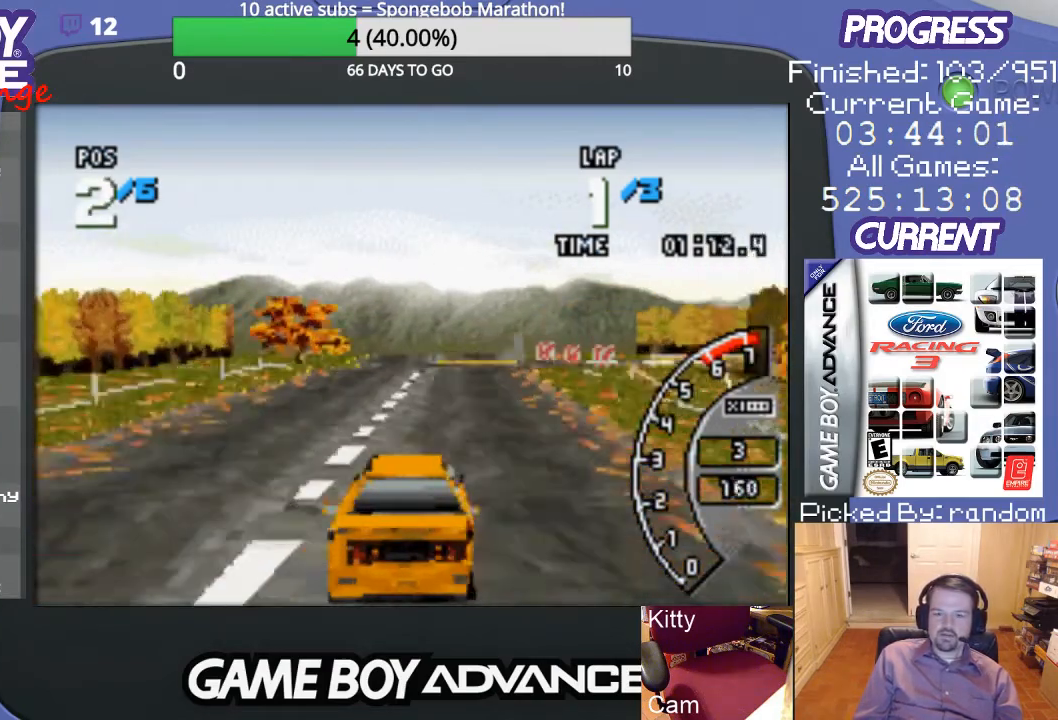
{"buttons": ["A"], "events": []}
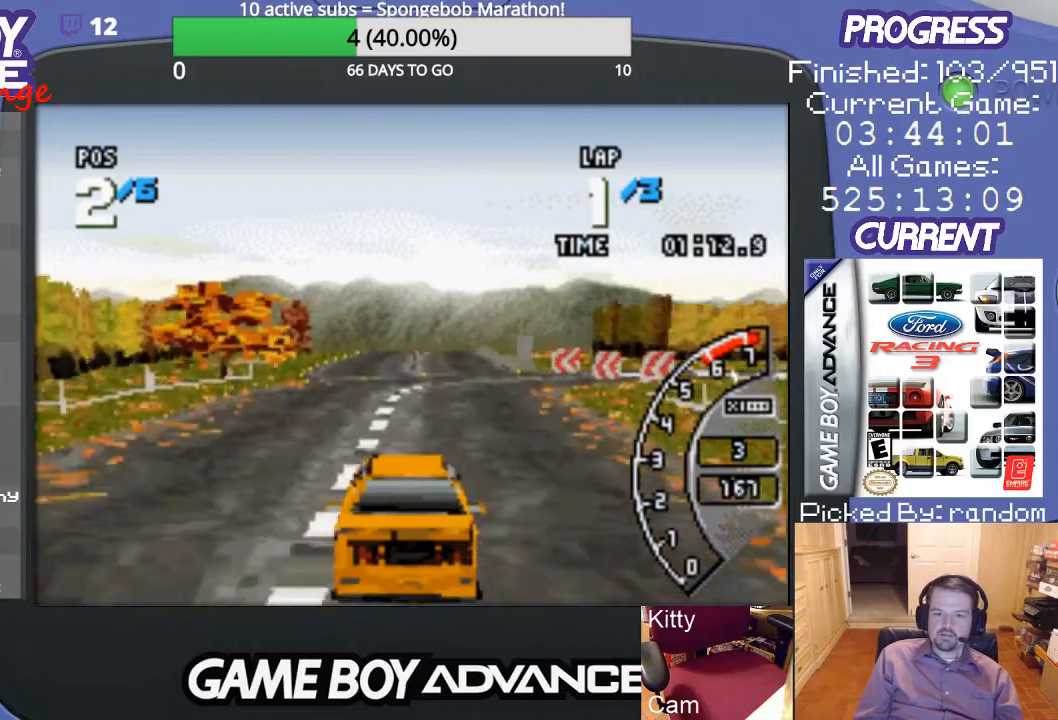
{"buttons": ["A"], "events": []}
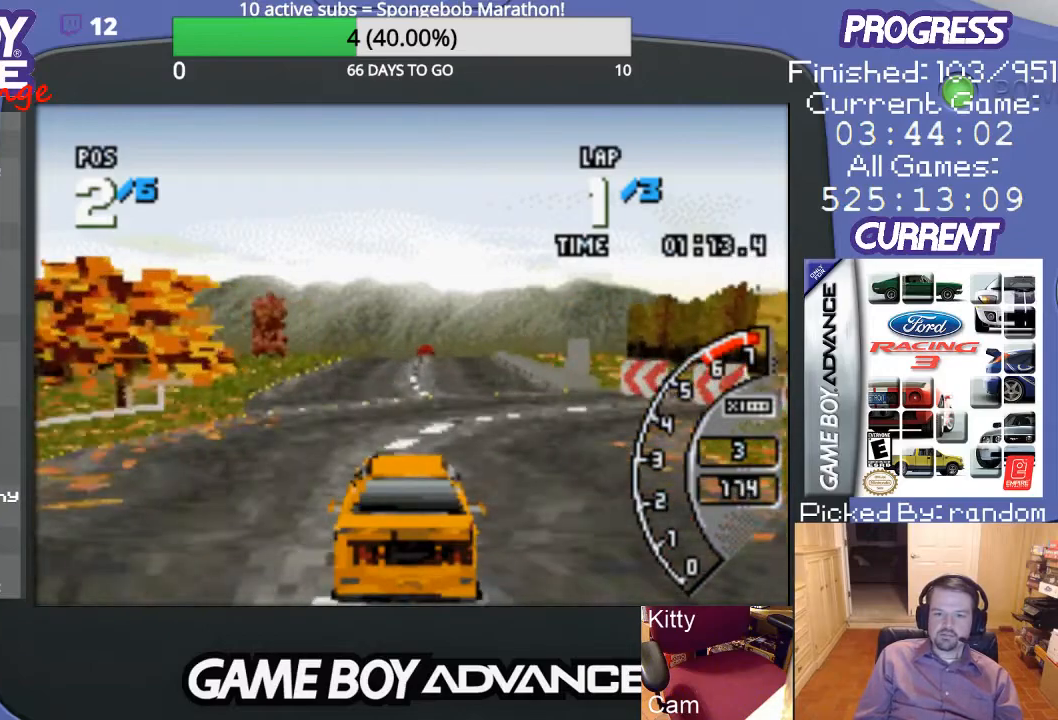
{"buttons": ["A"], "events": []}